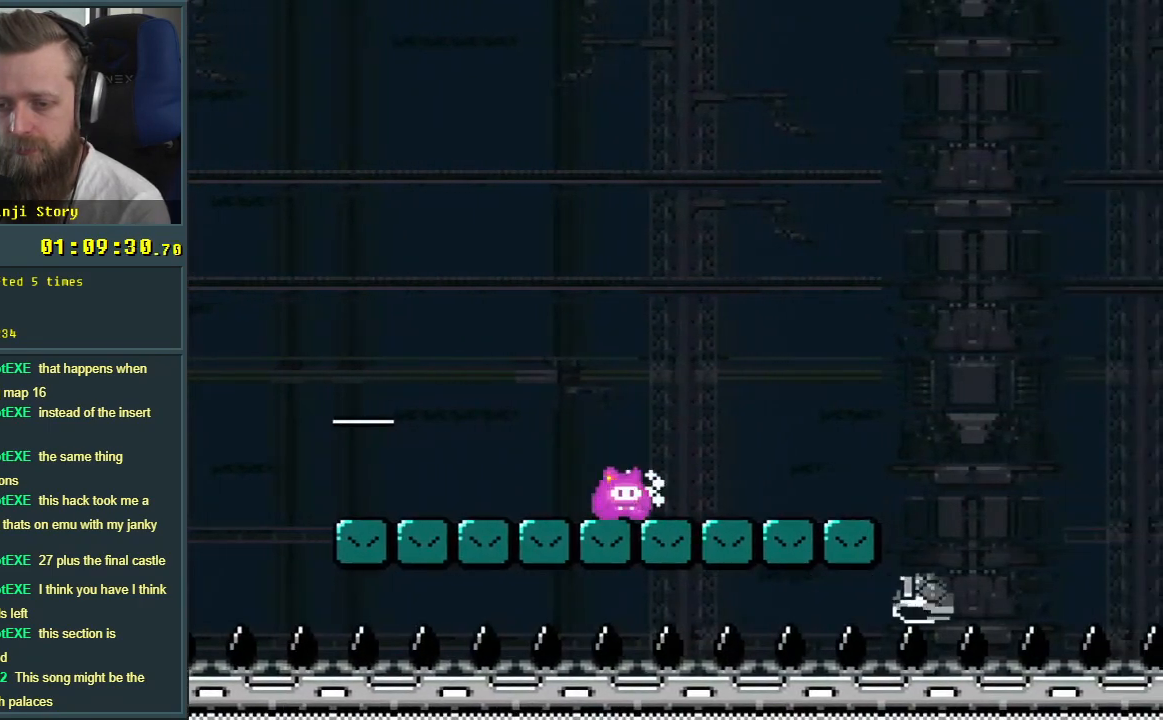
Gameplay with a controller (Nintendo layout); each line is a JSON object with the inputs held at the frame after it. "events" lists button and stick changes between this image and that frame as [ms after this image, input, new state], when the widget could be followed in between. Not read: L3 R3.
{"buttons": ["B", "Y", "DPAD_RIGHT"], "events": [[333, "B", "down"]]}
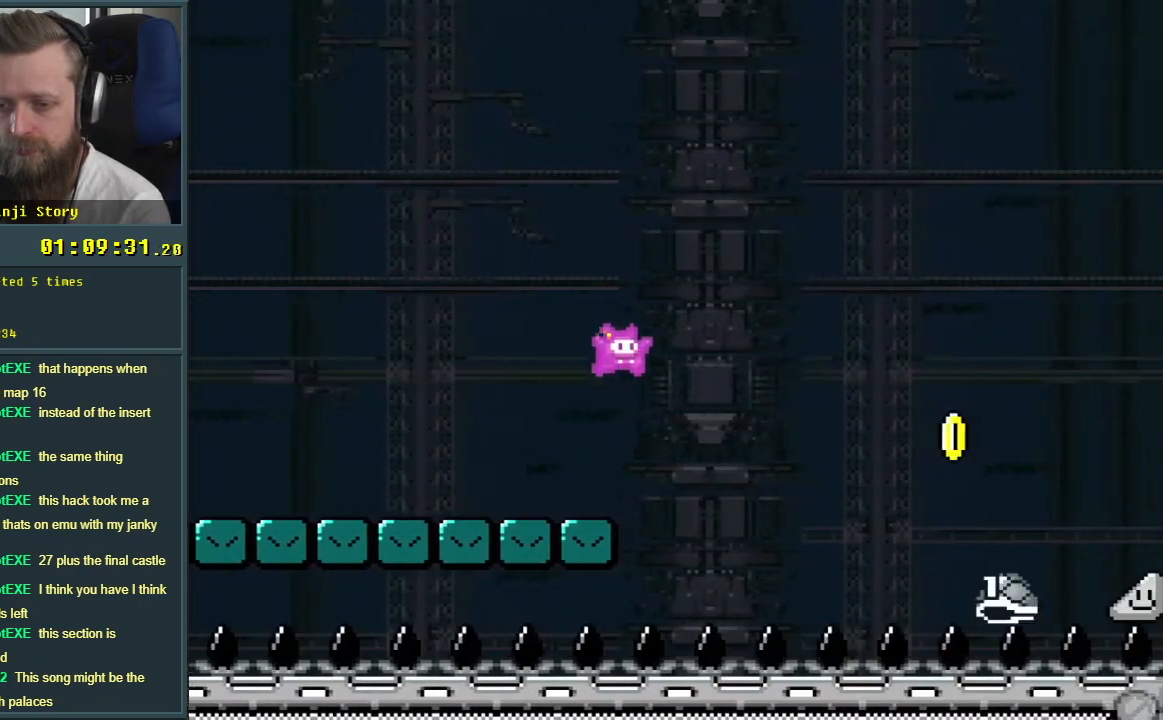
{"buttons": ["B", "Y", "DPAD_RIGHT"], "events": [[67, "B", "up"], [217, "B", "down"]]}
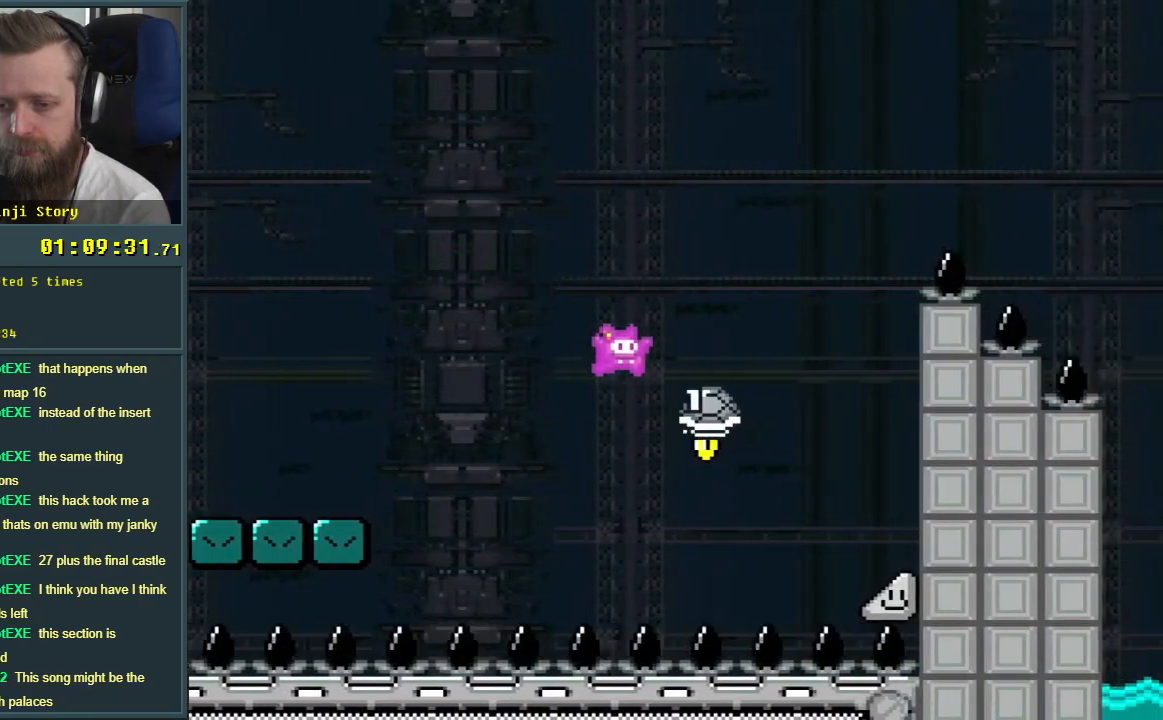
{"buttons": ["B", "Y", "DPAD_RIGHT"], "events": []}
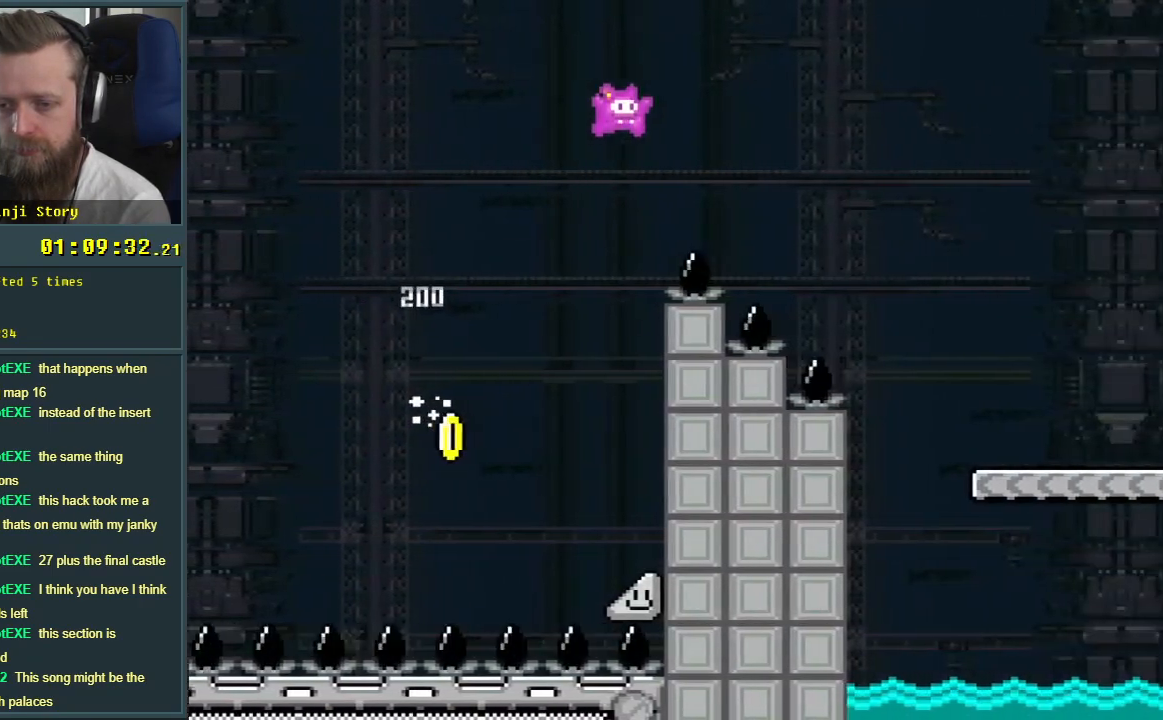
{"buttons": ["B", "Y", "DPAD_RIGHT"], "events": []}
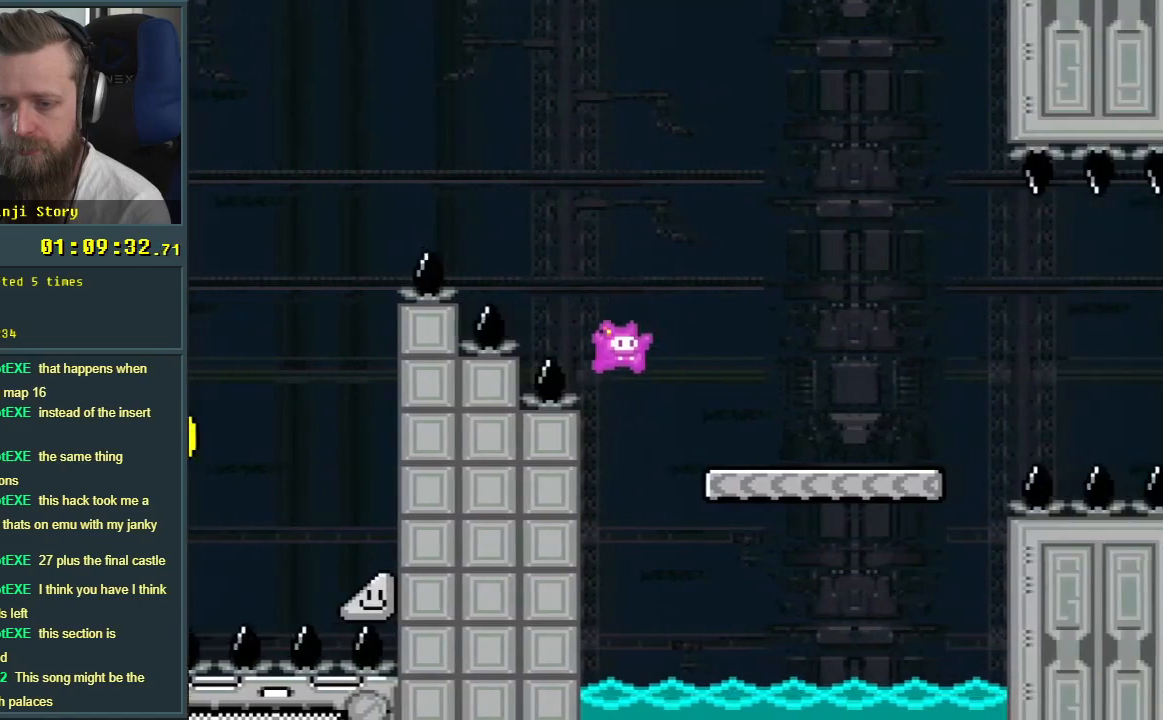
{"buttons": ["Y", "DPAD_RIGHT"], "events": [[133, "B", "up"]]}
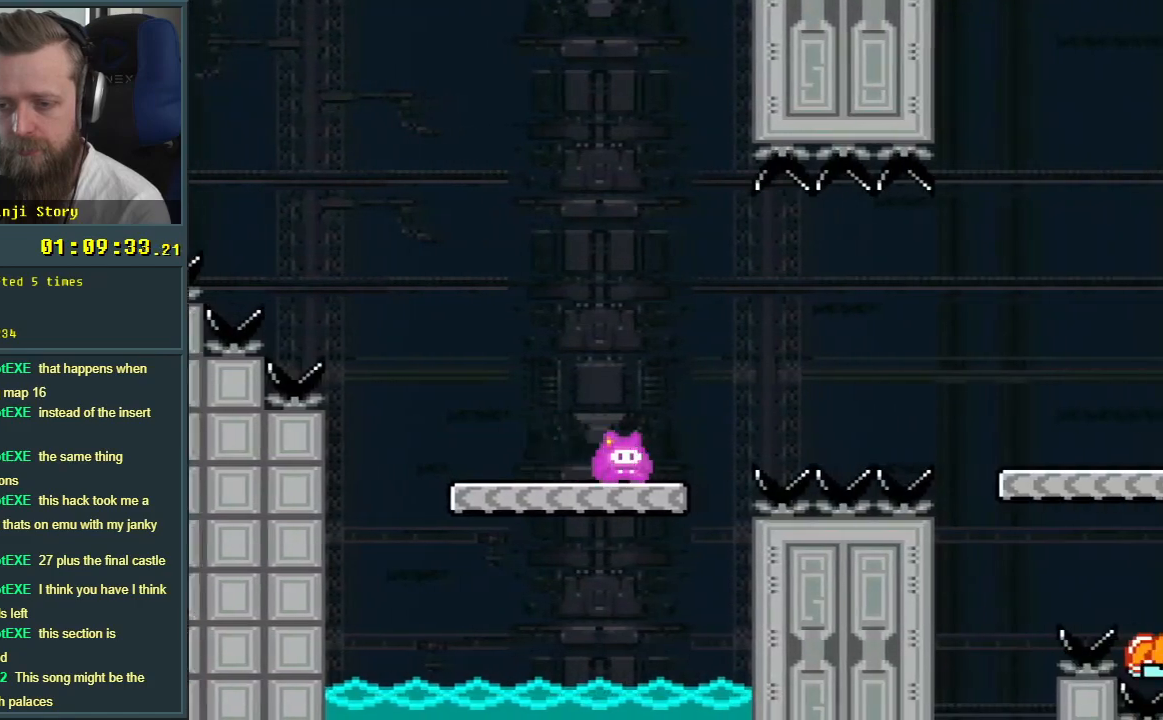
{"buttons": ["Y", "DPAD_RIGHT"], "events": [[50, "B", "down"], [150, "B", "up"], [283, "B", "down"], [400, "B", "up"]]}
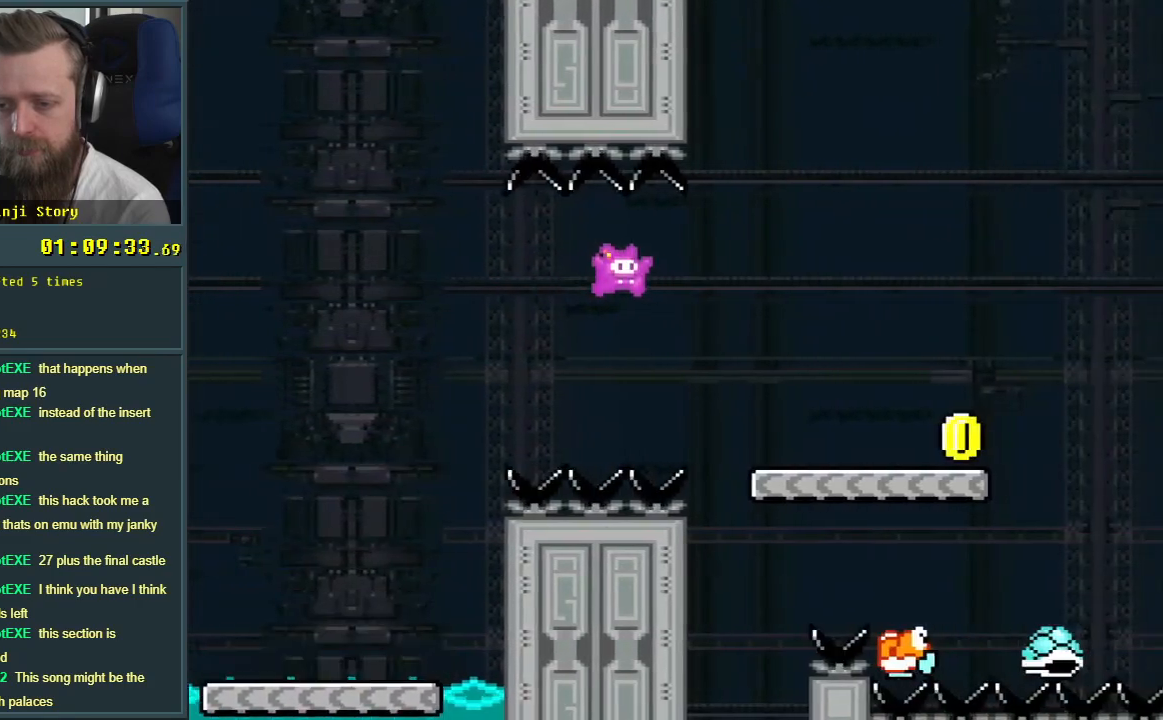
{"buttons": ["Y", "DPAD_RIGHT"], "events": []}
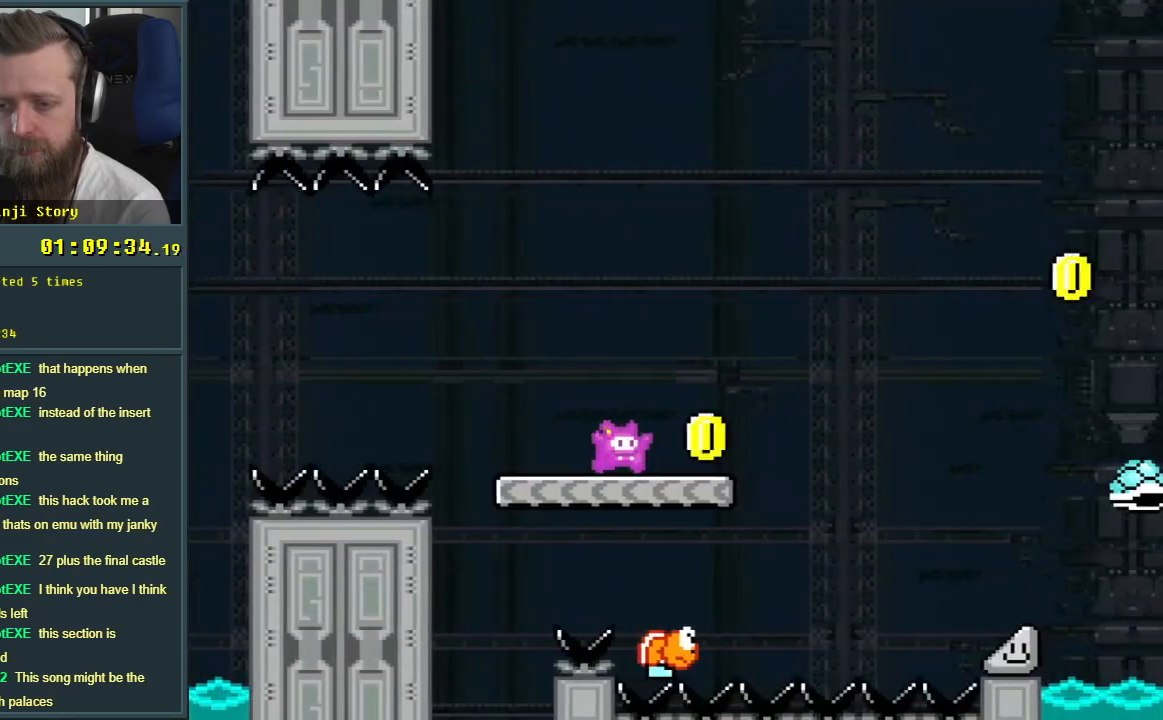
{"buttons": ["B", "Y", "DPAD_RIGHT"], "events": [[100, "B", "down"]]}
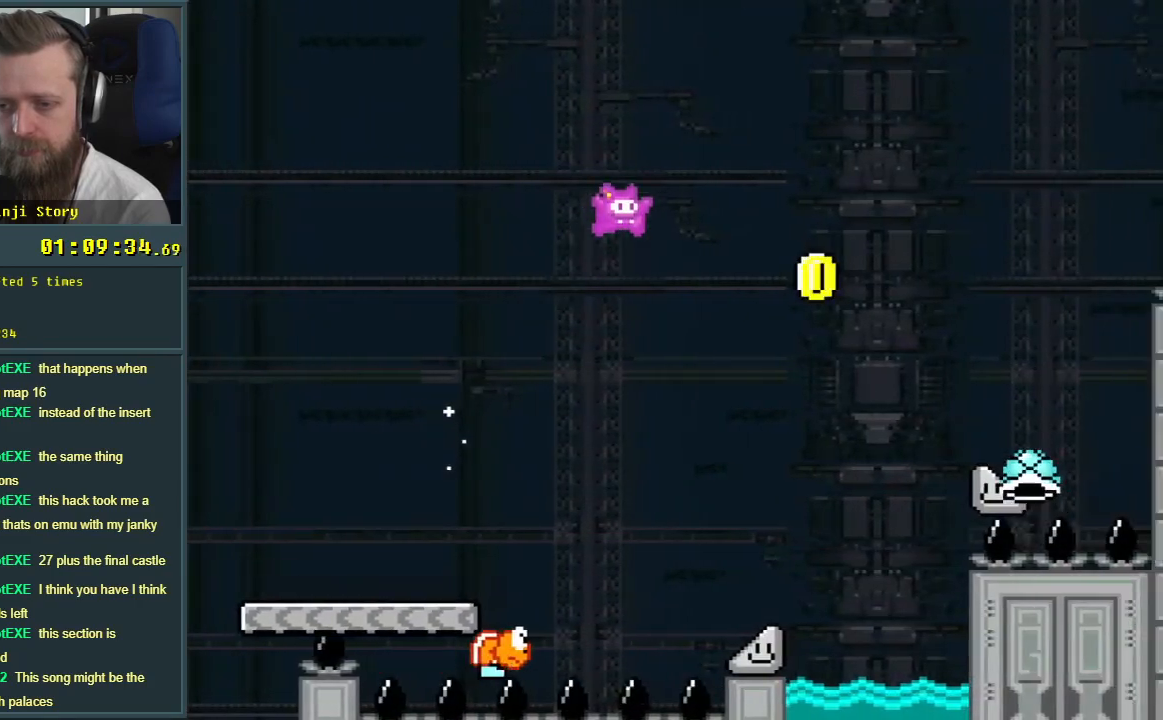
{"buttons": ["B", "Y", "DPAD_RIGHT"], "events": [[67, "B", "up"], [117, "B", "down"]]}
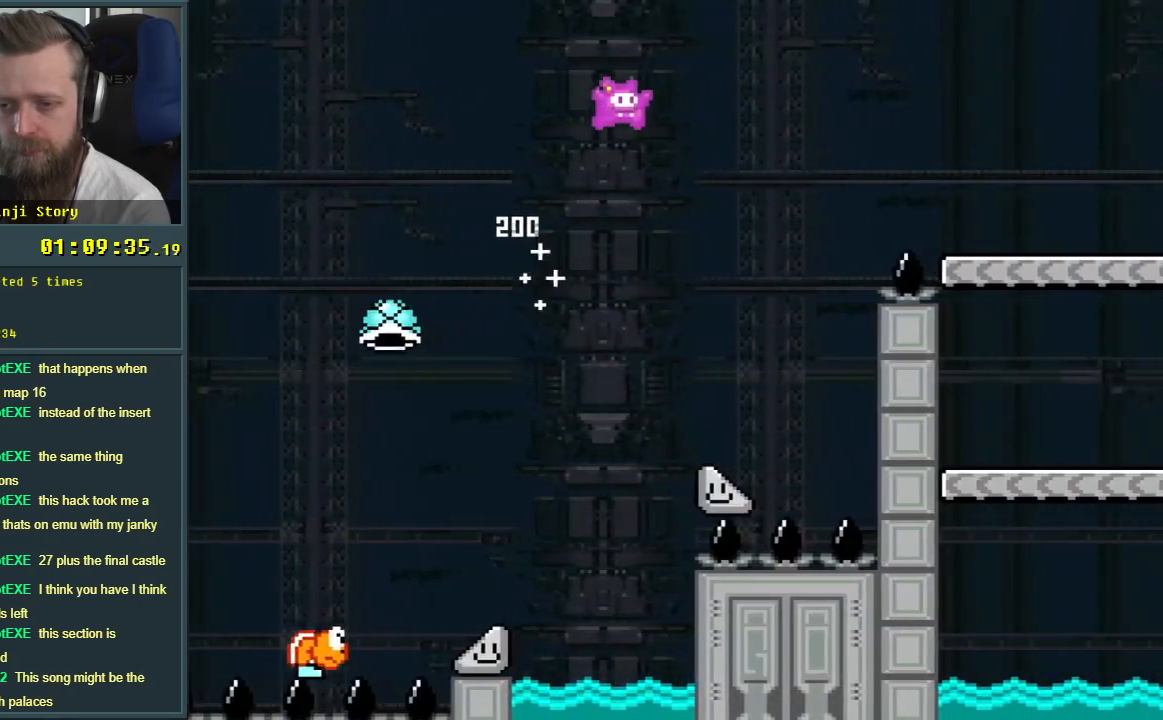
{"buttons": ["Y", "DPAD_RIGHT"], "events": [[500, "B", "up"]]}
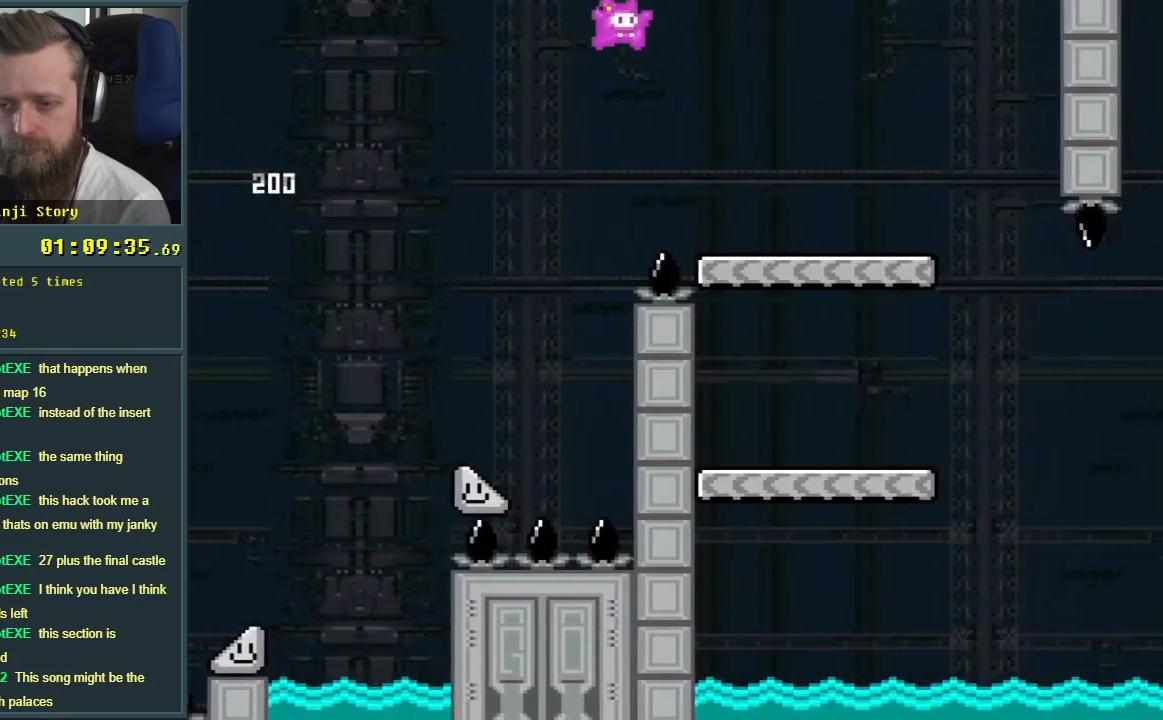
{"buttons": ["Y"], "events": [[283, "DPAD_RIGHT", "up"], [300, "B", "down"], [300, "DPAD_UP", "down"], [317, "DPAD_LEFT", "down"], [317, "DPAD_UP", "up"], [450, "B", "up"], [500, "DPAD_LEFT", "up"]]}
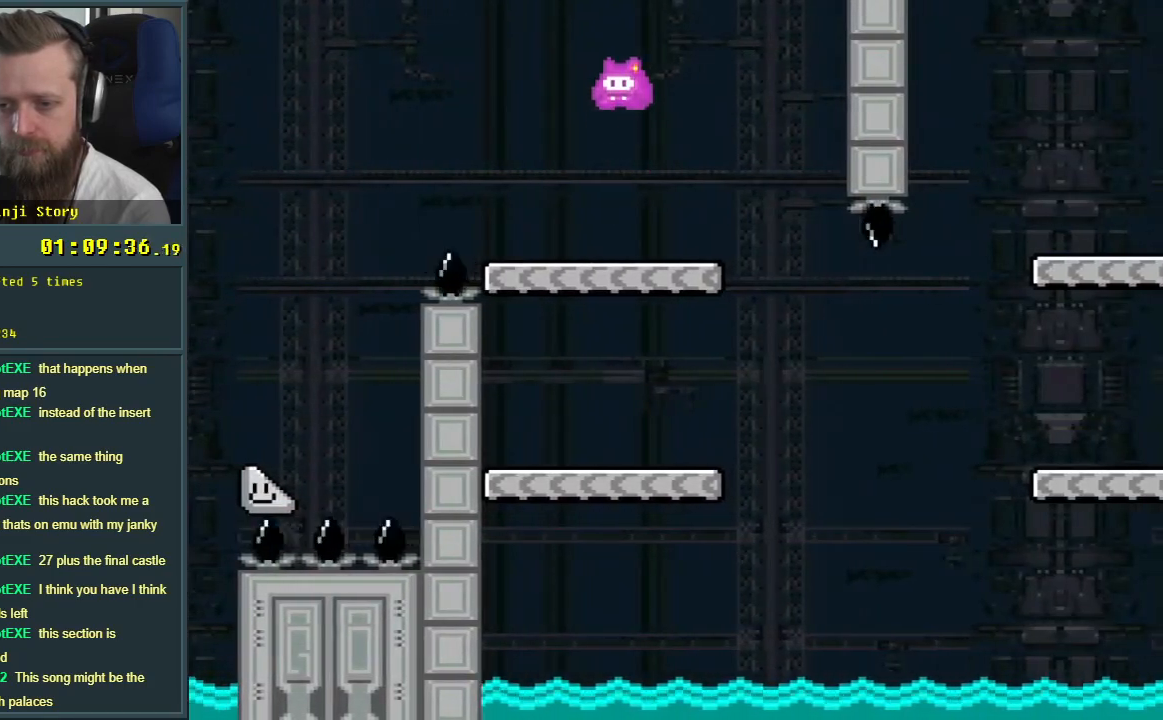
{"buttons": ["Y"], "events": [[350, "DPAD_RIGHT", "down"], [417, "DPAD_RIGHT", "up"]]}
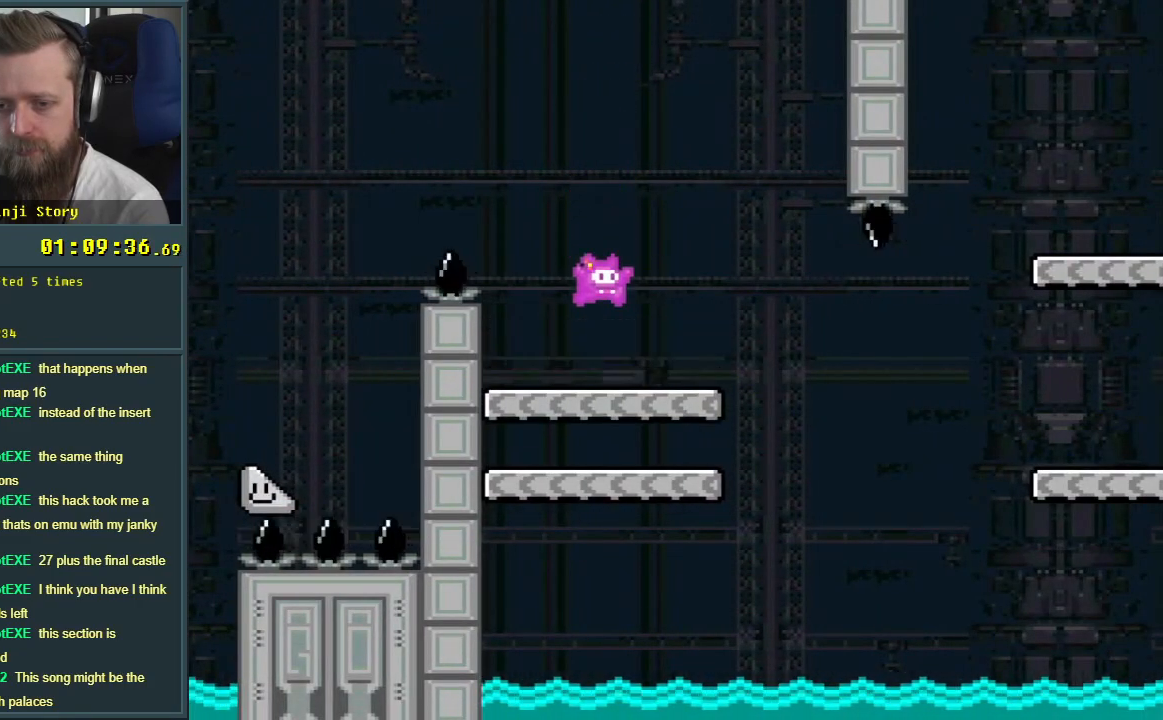
{"buttons": ["Y", "DPAD_RIGHT"], "events": [[100, "DPAD_RIGHT", "down"], [367, "B", "down"], [467, "B", "up"]]}
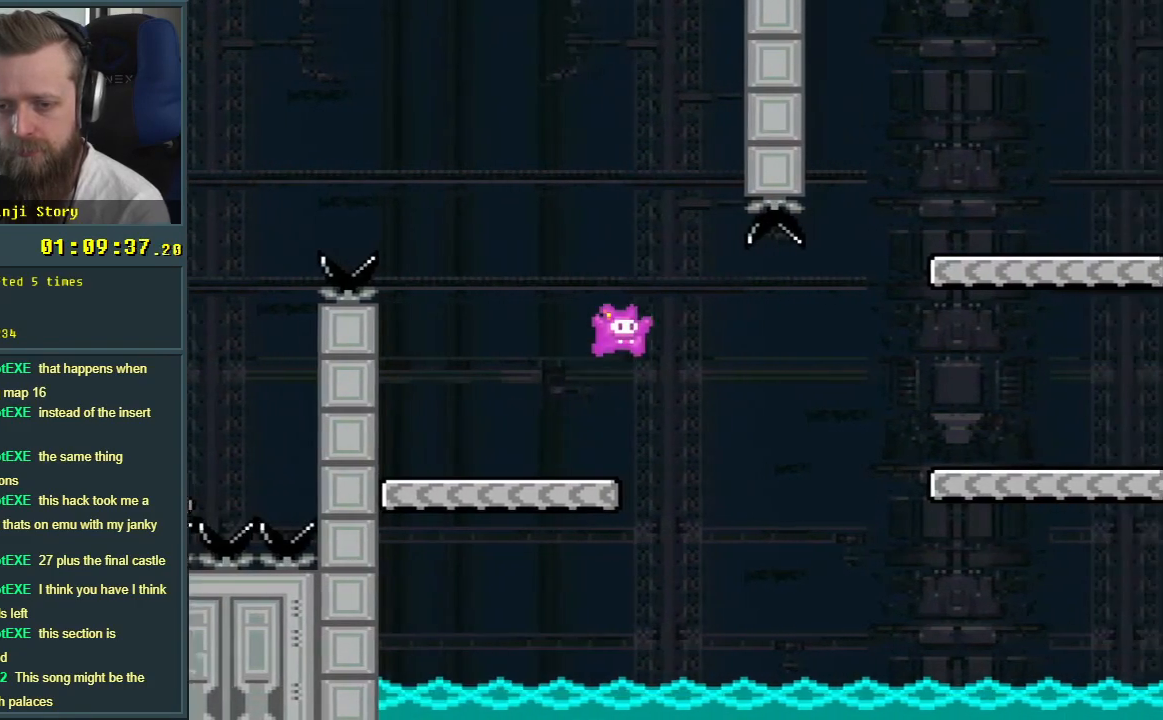
{"buttons": ["B", "Y", "DPAD_RIGHT"], "events": [[150, "B", "down"]]}
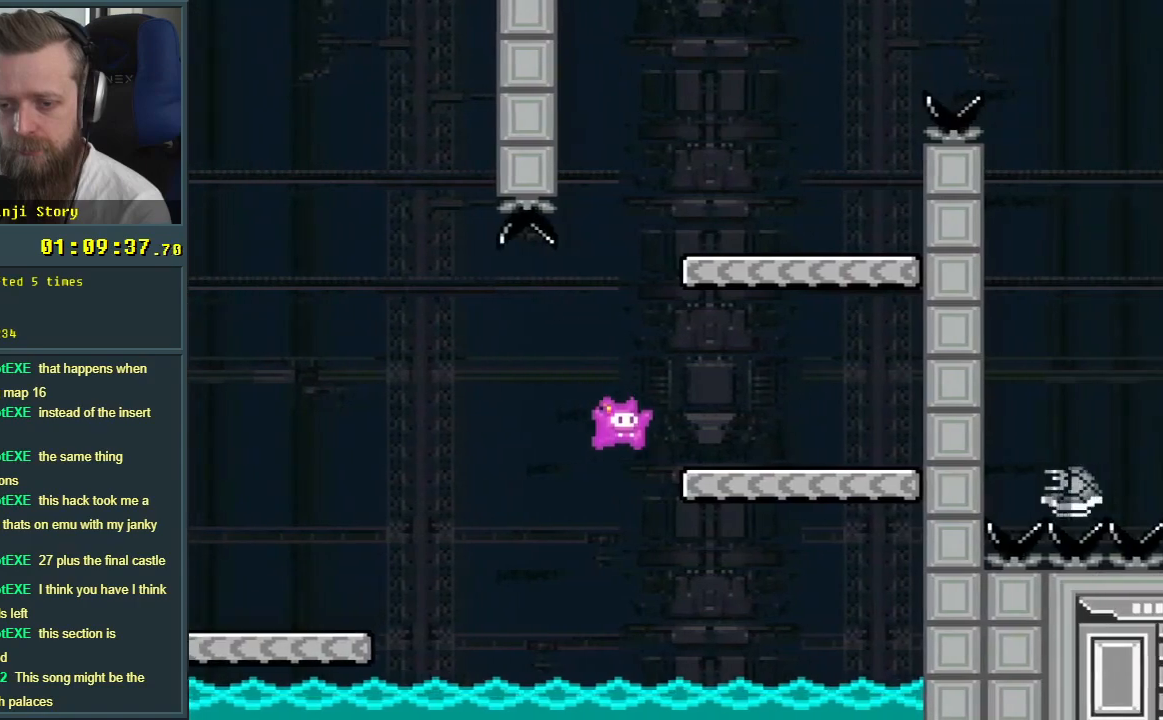
{"buttons": ["B", "Y", "DPAD_LEFT"], "events": [[67, "B", "up"], [183, "B", "down"], [400, "DPAD_RIGHT", "up"], [400, "DPAD_UP", "down"], [450, "DPAD_LEFT", "down"], [450, "DPAD_UP", "up"]]}
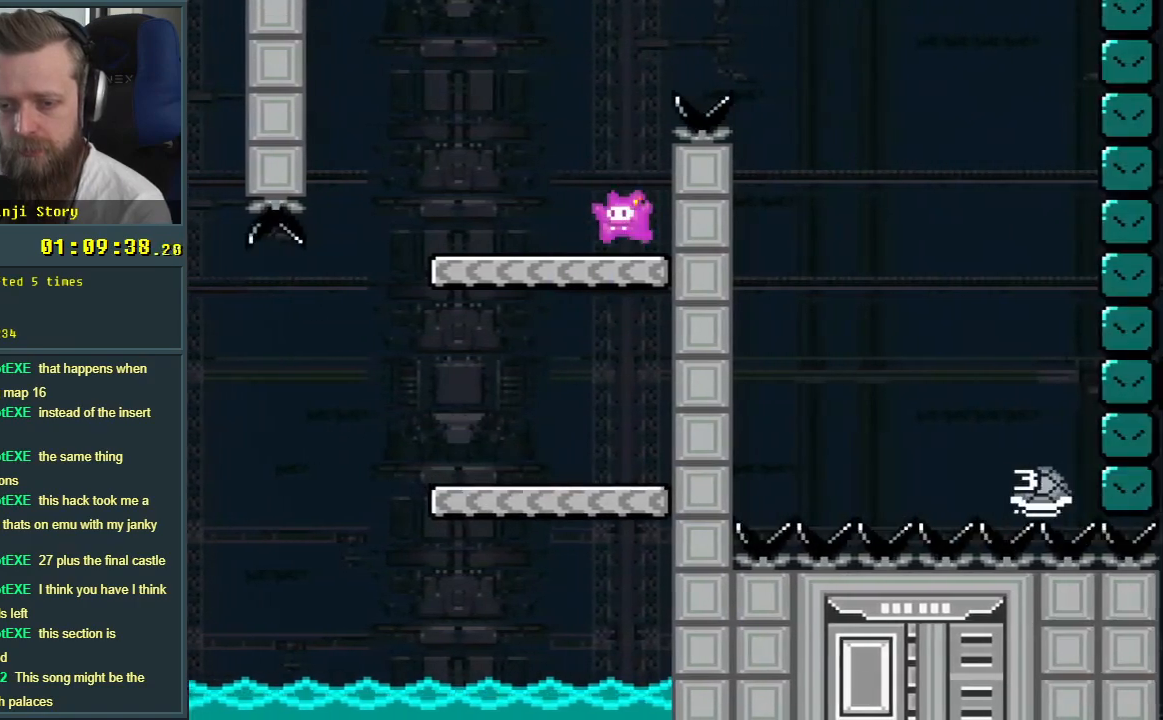
{"buttons": ["B", "Y", "DPAD_RIGHT"], "events": [[133, "B", "up"], [300, "DPAD_LEFT", "up"], [367, "B", "down"], [367, "DPAD_RIGHT", "down"]]}
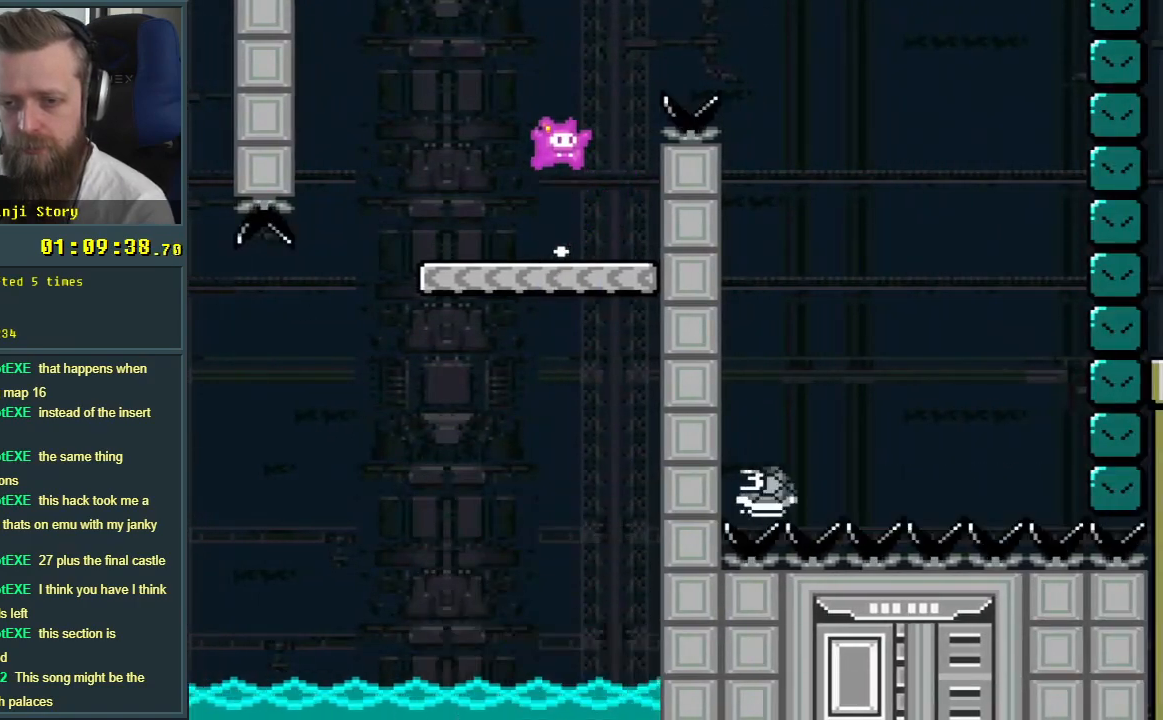
{"buttons": ["B", "Y"], "events": [[467, "DPAD_RIGHT", "up"]]}
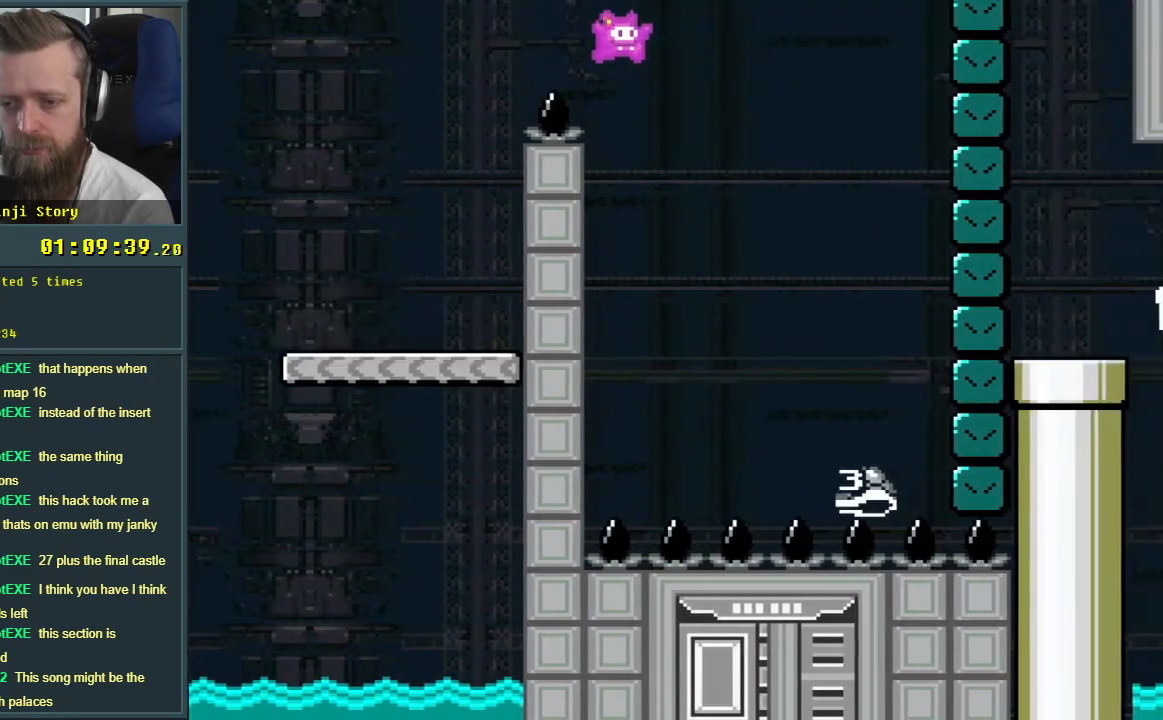
{"buttons": ["B", "Y"], "events": [[167, "DPAD_LEFT", "down"], [300, "DPAD_LEFT", "up"]]}
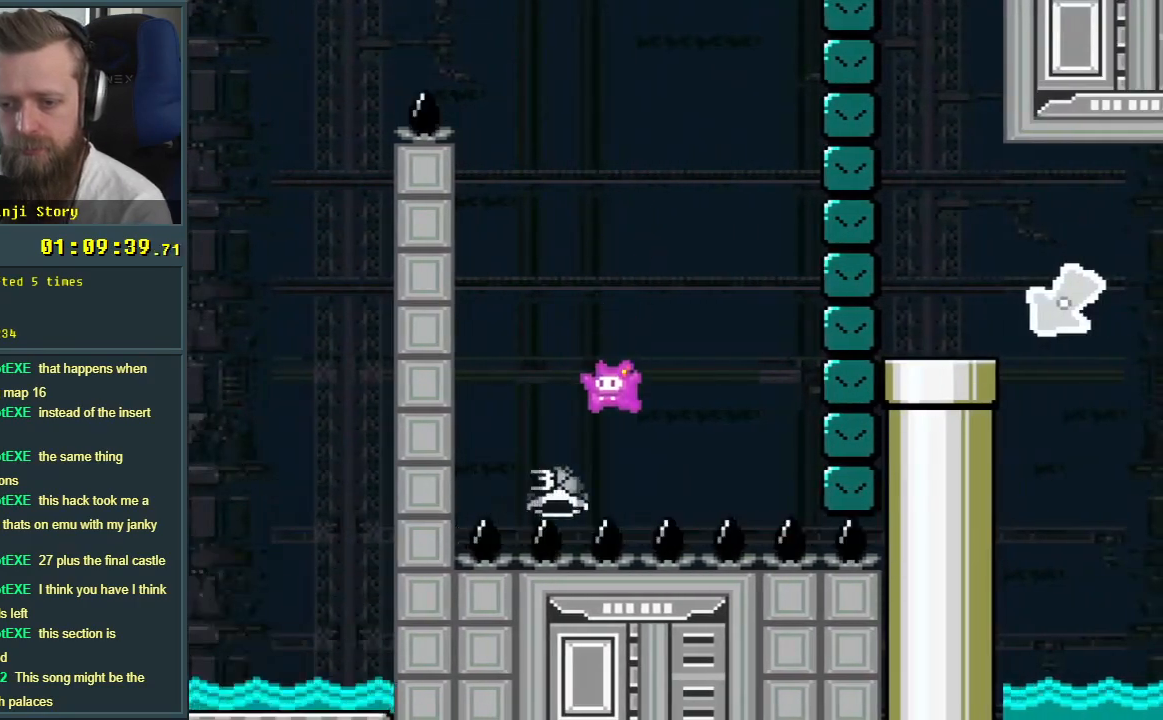
{"buttons": ["B", "Y"], "events": [[167, "DPAD_RIGHT", "down"], [267, "DPAD_RIGHT", "up"]]}
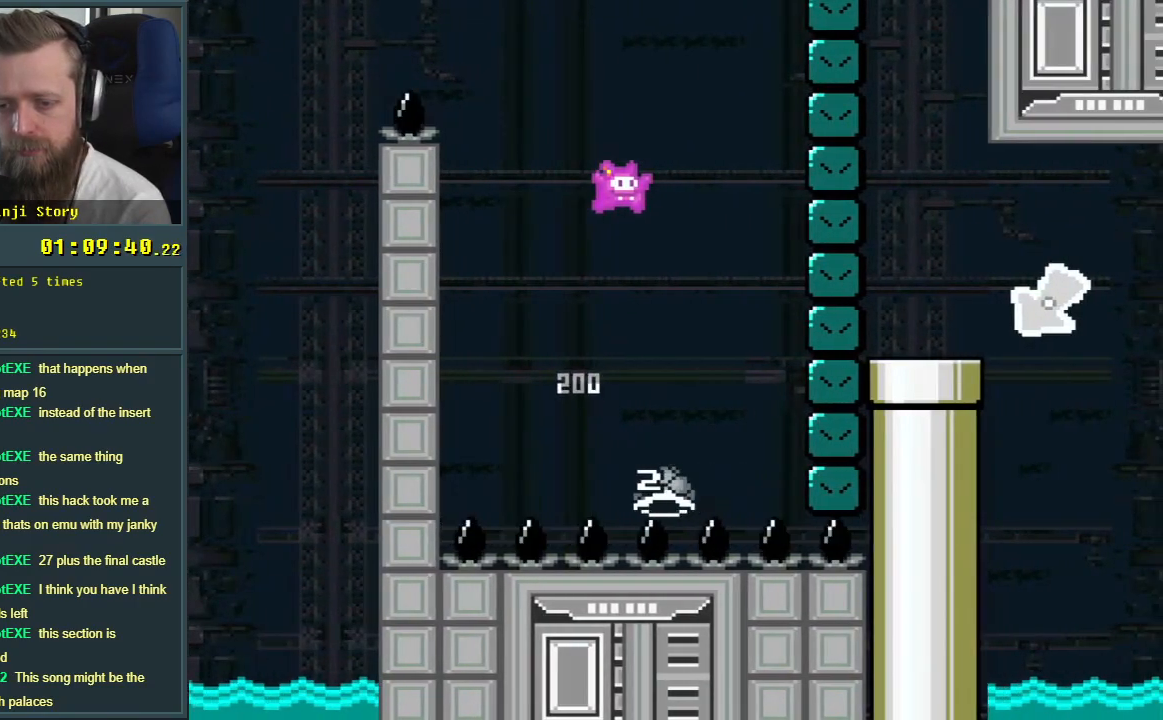
{"buttons": ["B", "Y"], "events": [[150, "DPAD_LEFT", "down"], [217, "DPAD_LEFT", "up"], [300, "DPAD_RIGHT", "down"], [500, "DPAD_RIGHT", "up"]]}
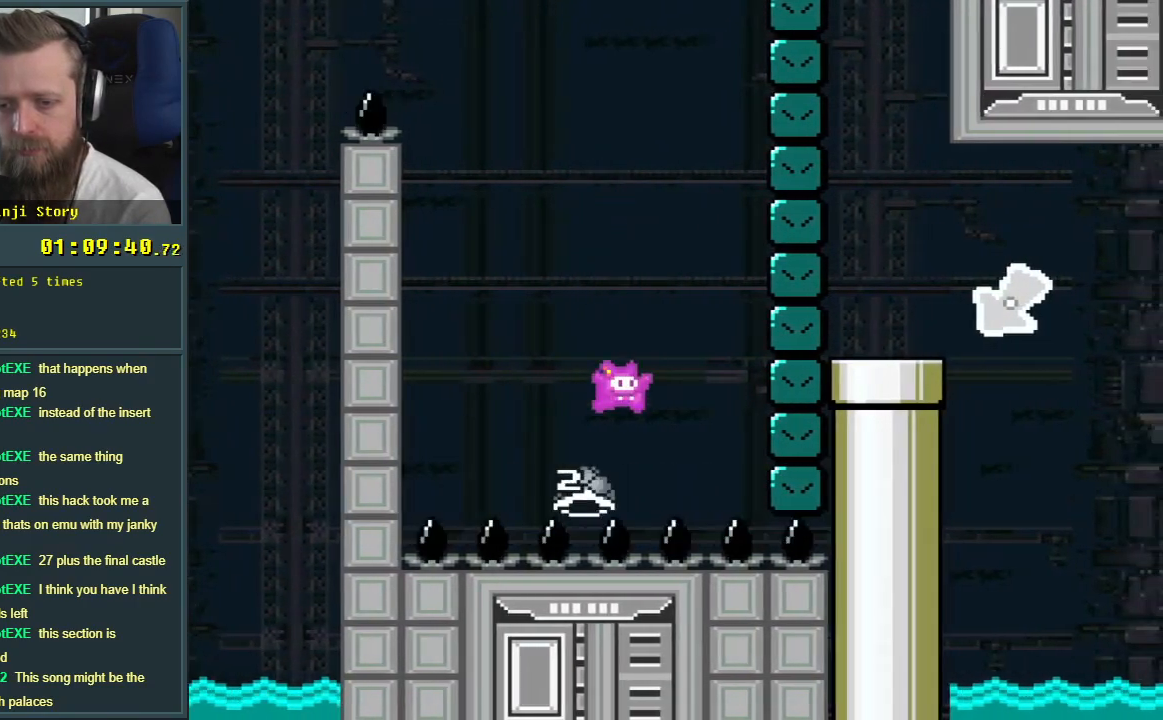
{"buttons": ["B", "Y", "DPAD_RIGHT"], "events": [[167, "DPAD_LEFT", "down"], [267, "DPAD_LEFT", "up"], [433, "DPAD_RIGHT", "down"]]}
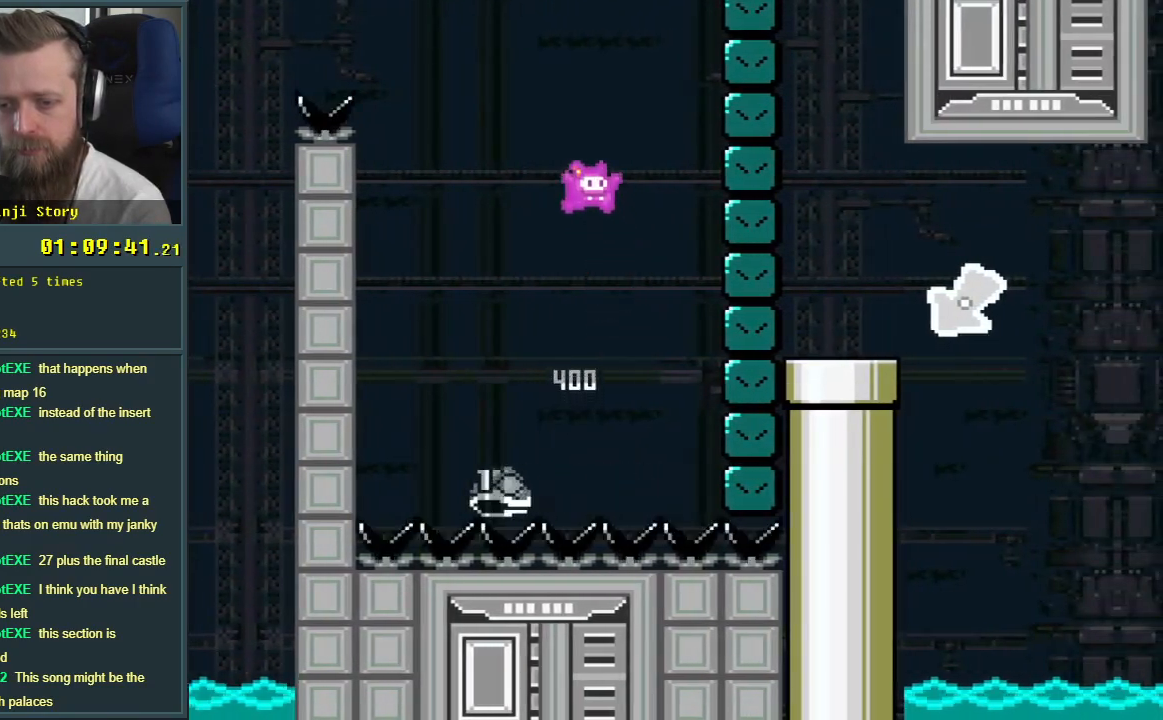
{"buttons": ["B", "Y", "DPAD_RIGHT"], "events": [[33, "DPAD_RIGHT", "up"], [333, "DPAD_LEFT", "down"], [350, "DPAD_LEFT", "up"], [450, "DPAD_RIGHT", "down"]]}
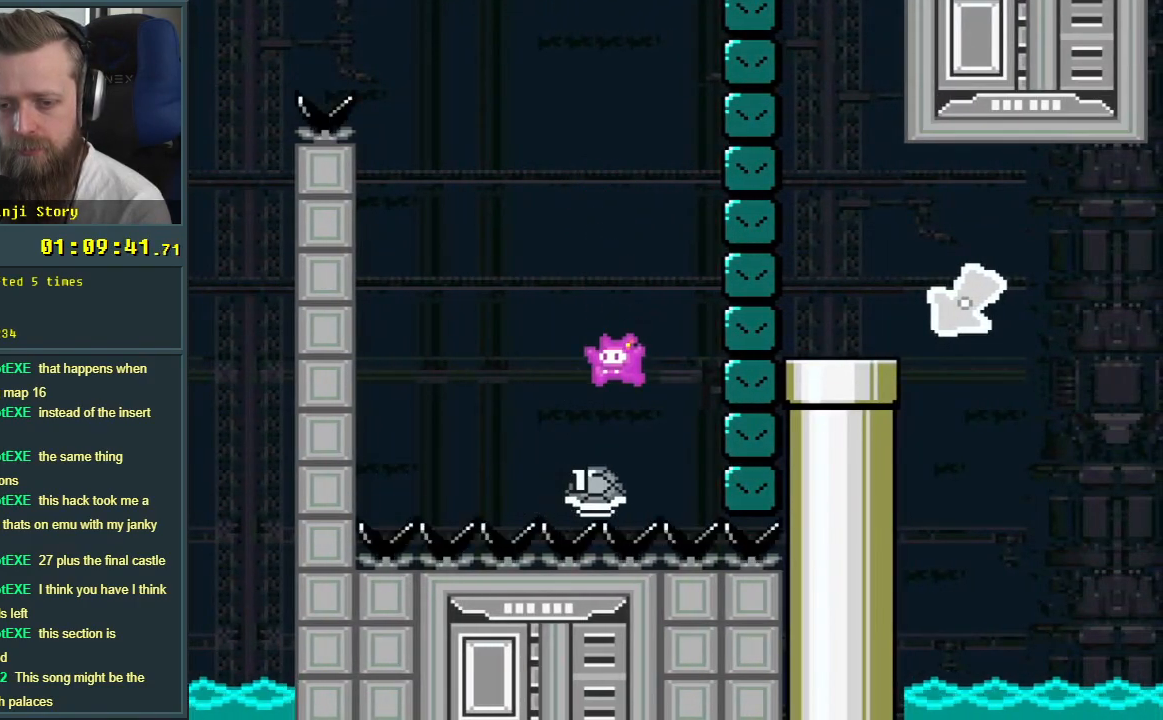
{"buttons": ["B", "Y", "DPAD_RIGHT"], "events": [[150, "DPAD_RIGHT", "up"], [317, "DPAD_LEFT", "down"], [383, "DPAD_LEFT", "up"], [417, "DPAD_RIGHT", "down"]]}
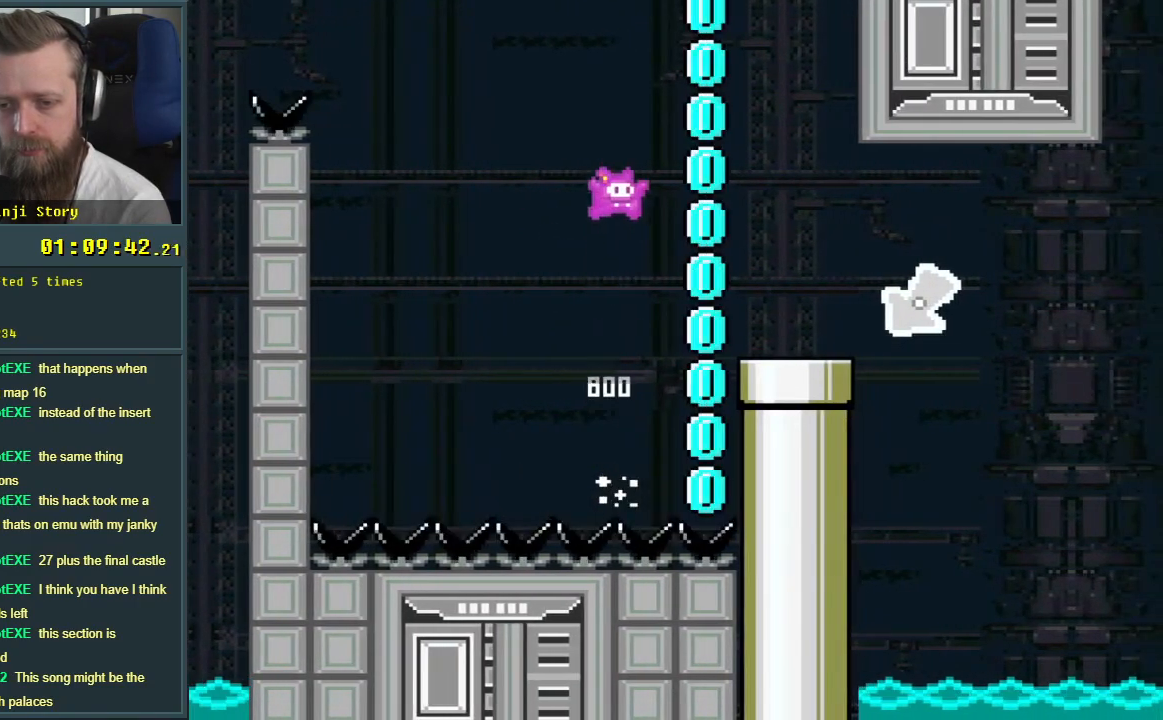
{"buttons": ["B", "Y", "DPAD_DOWN", "DPAD_LEFT"], "events": [[350, "DPAD_RIGHT", "up"], [450, "DPAD_LEFT", "down"], [483, "DPAD_DOWN", "down"]]}
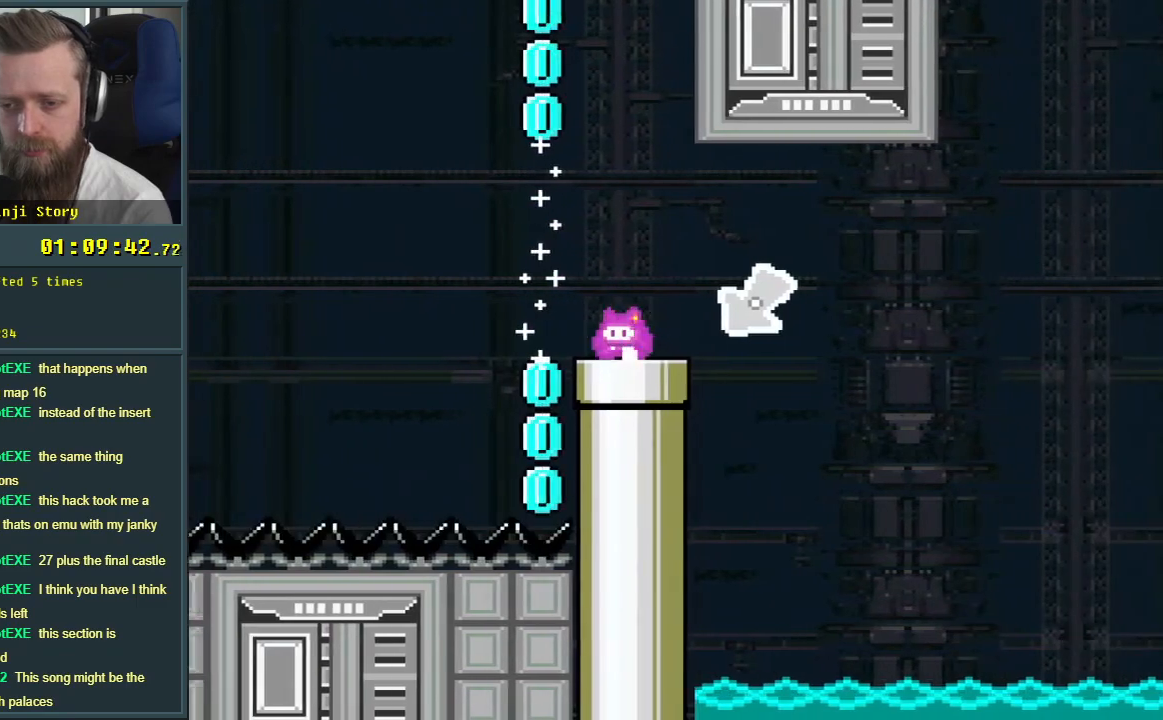
{"buttons": [], "events": [[17, "DPAD_LEFT", "up"], [250, "DPAD_DOWN", "up"], [450, "Y", "up"], [467, "B", "up"]]}
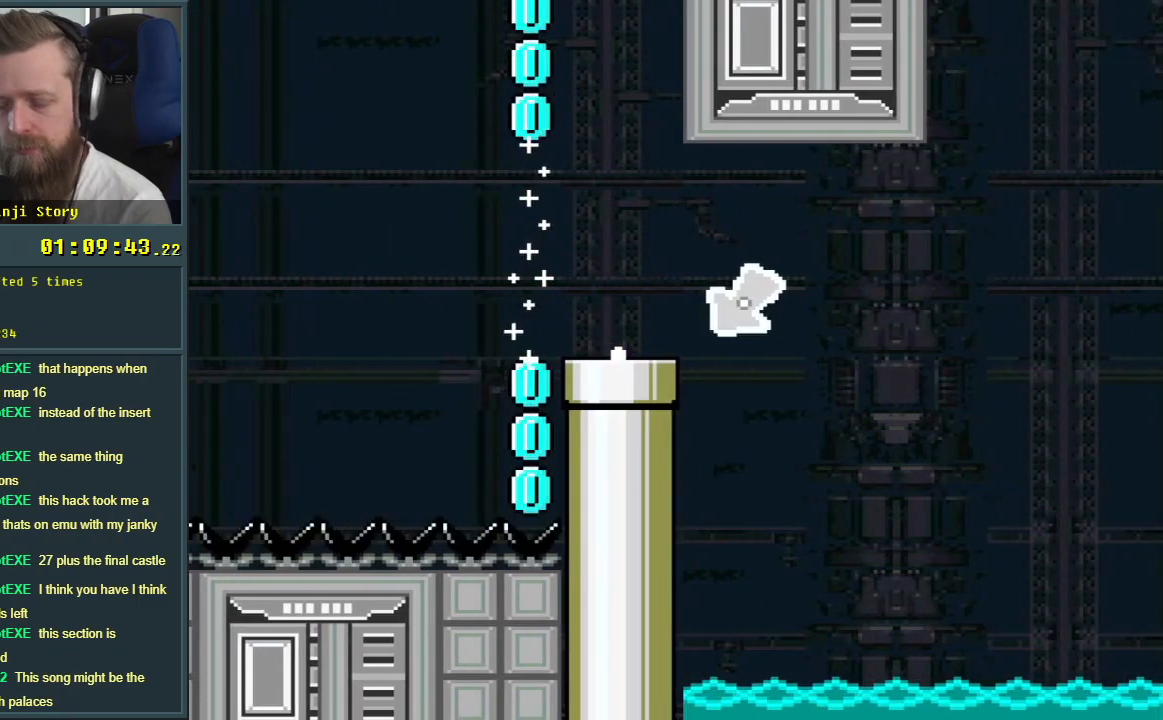
{"buttons": [], "events": []}
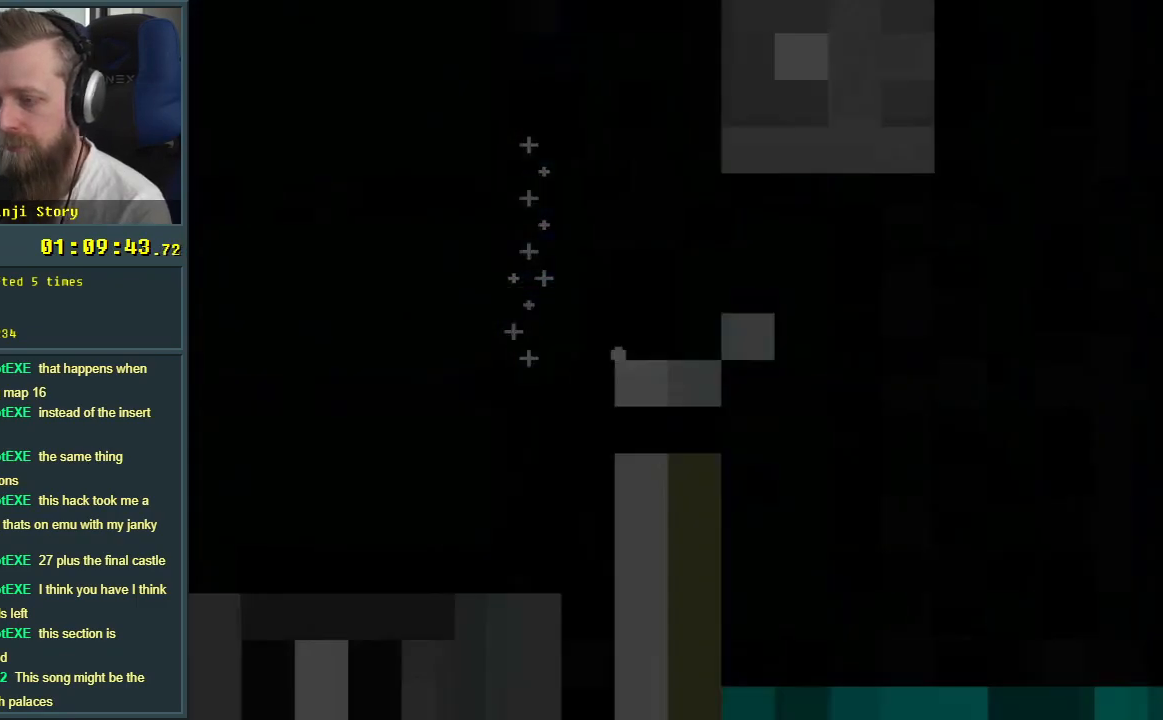
{"buttons": [], "events": []}
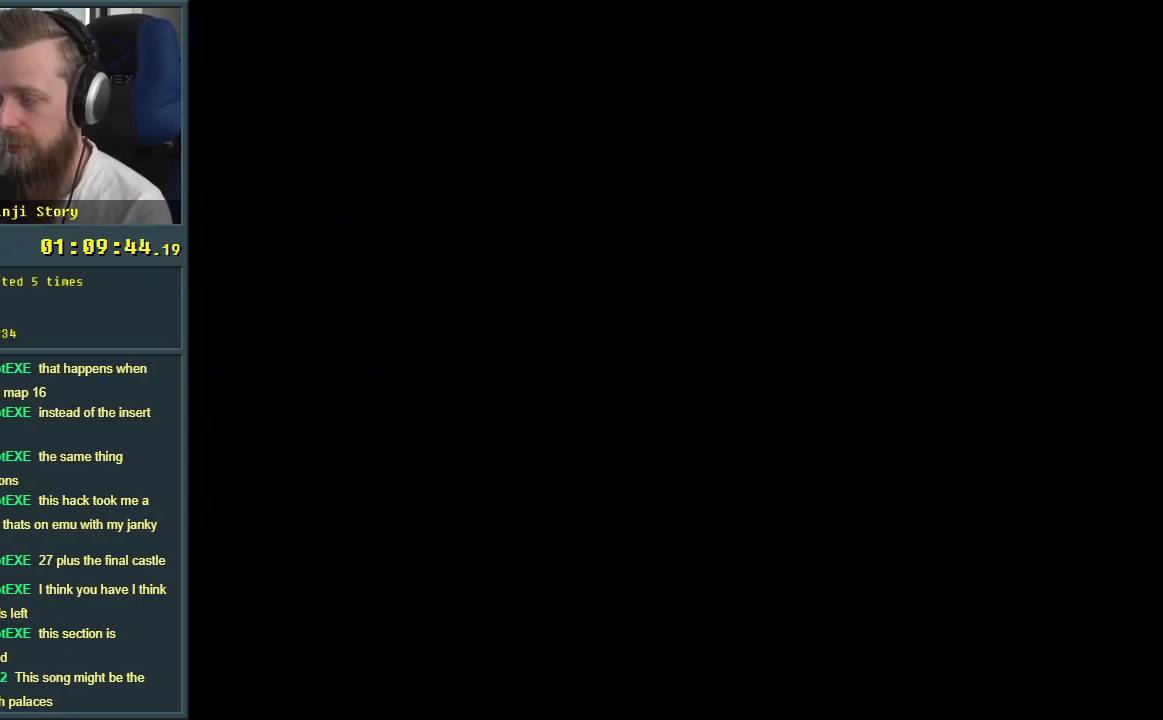
{"buttons": [], "events": []}
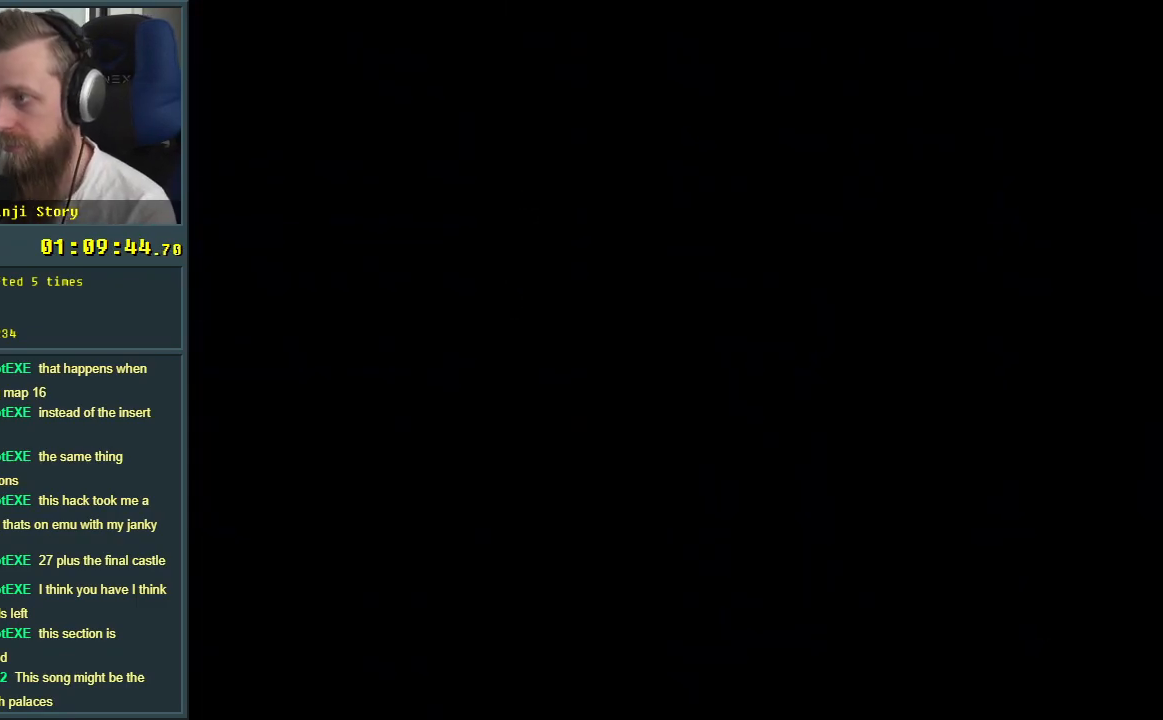
{"buttons": [], "events": []}
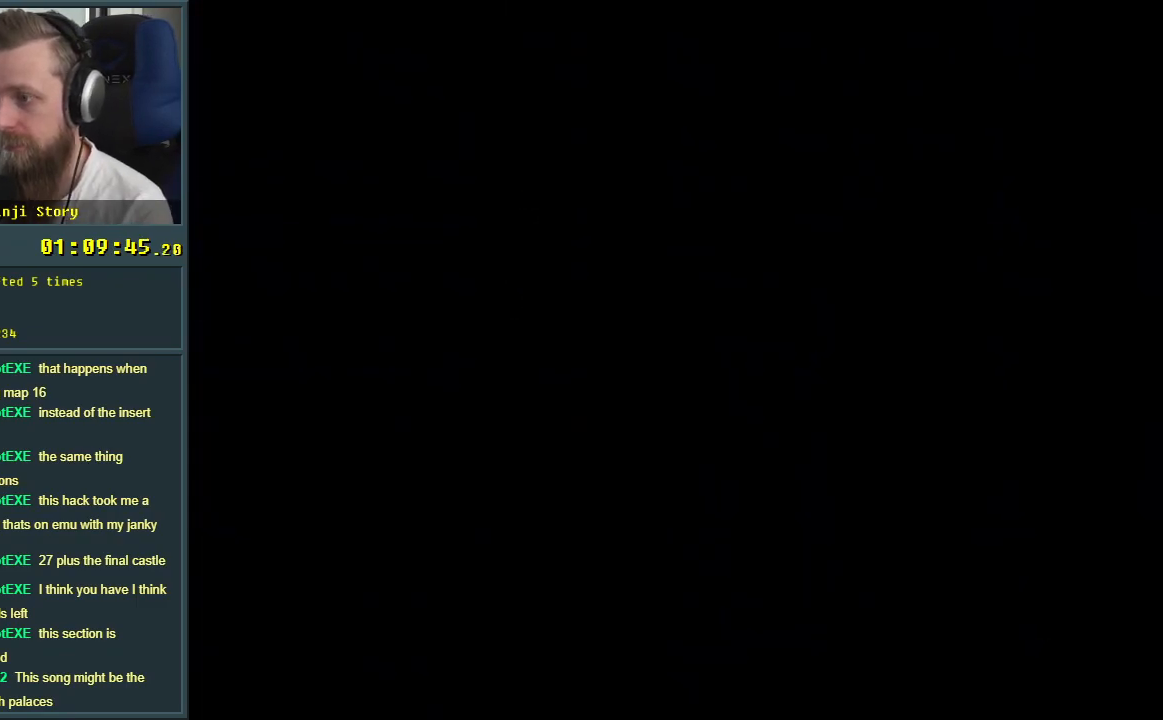
{"buttons": ["B", "Y"], "events": [[50, "B", "down"], [100, "Y", "down"]]}